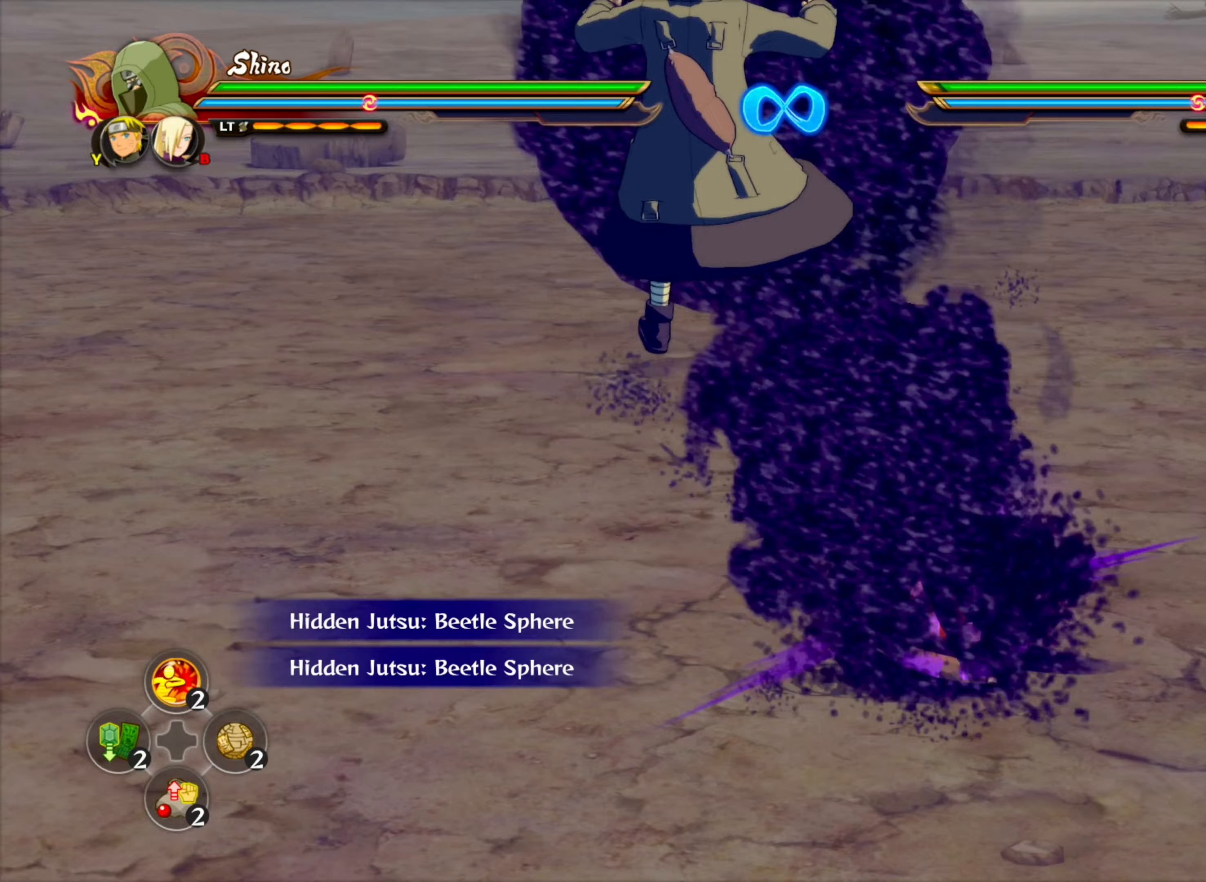
Gameplay with a controller (PlayStation layout); each line is a JSON object with the inputs held at the frame after it (dt_ms = milliseconds from this image to that frame). "events" lists button and stick changes between this image and that frame as [ms after this image, input, new state], when the widget could be followed in between. Not read: right_stick.
{"dt_ms": 433, "buttons": ["CROSS"], "left_stick": "center", "events": [[67, "CROSS", "up"], [117, "CROSS", "down"], [200, "CROSS", "up"], [250, "CROSS", "down"], [350, "CROSS", "up"], [367, "CROSS", "down"]]}
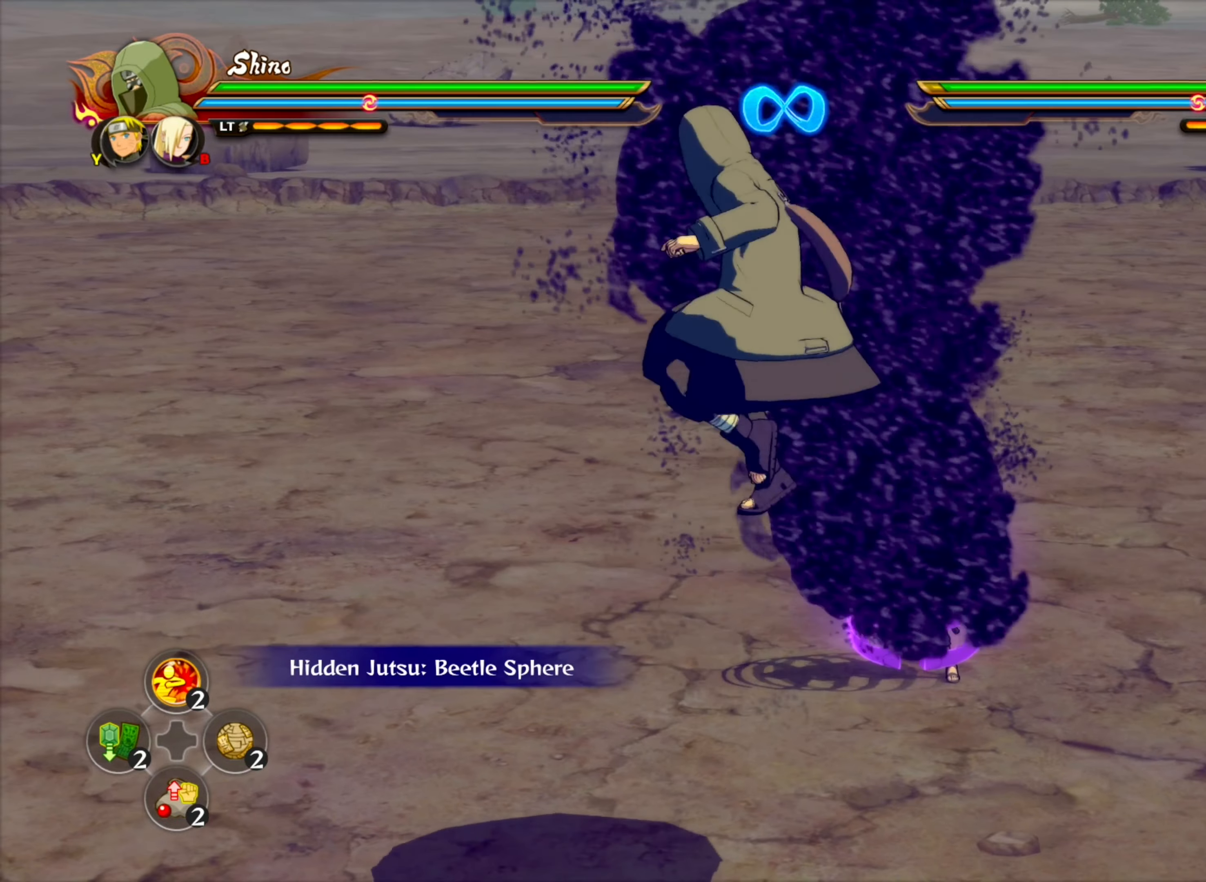
{"dt_ms": 500, "buttons": [], "left_stick": "center", "events": [[17, "CROSS", "up"], [50, "CROSS", "down"], [134, "CROSS", "up"], [200, "TRIANGLE", "down"], [250, "CIRCLE", "down"], [317, "TRIANGLE", "up"], [367, "CIRCLE", "up"]]}
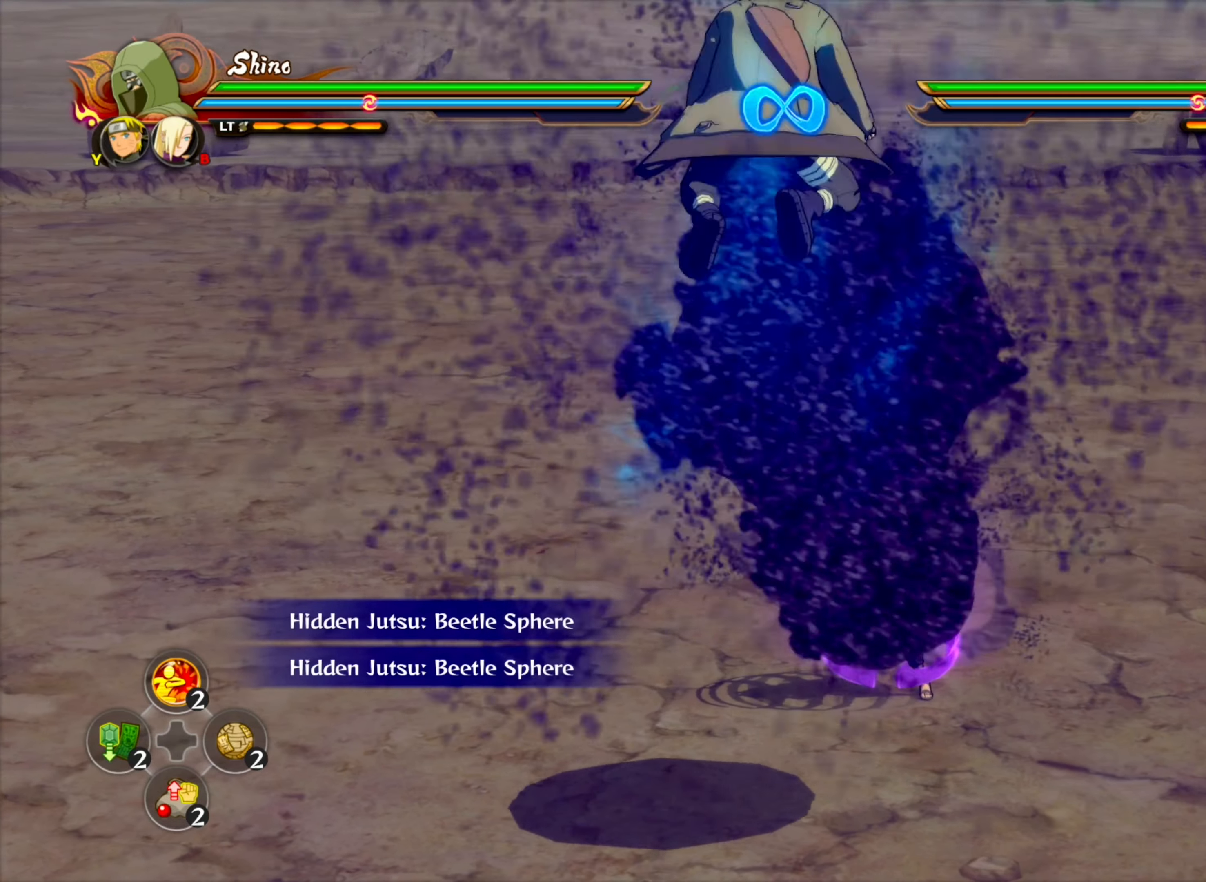
{"dt_ms": 500, "buttons": ["CIRCLE"], "left_stick": "center", "events": [[350, "CIRCLE", "down"], [434, "CIRCLE", "up"], [500, "CIRCLE", "down"]]}
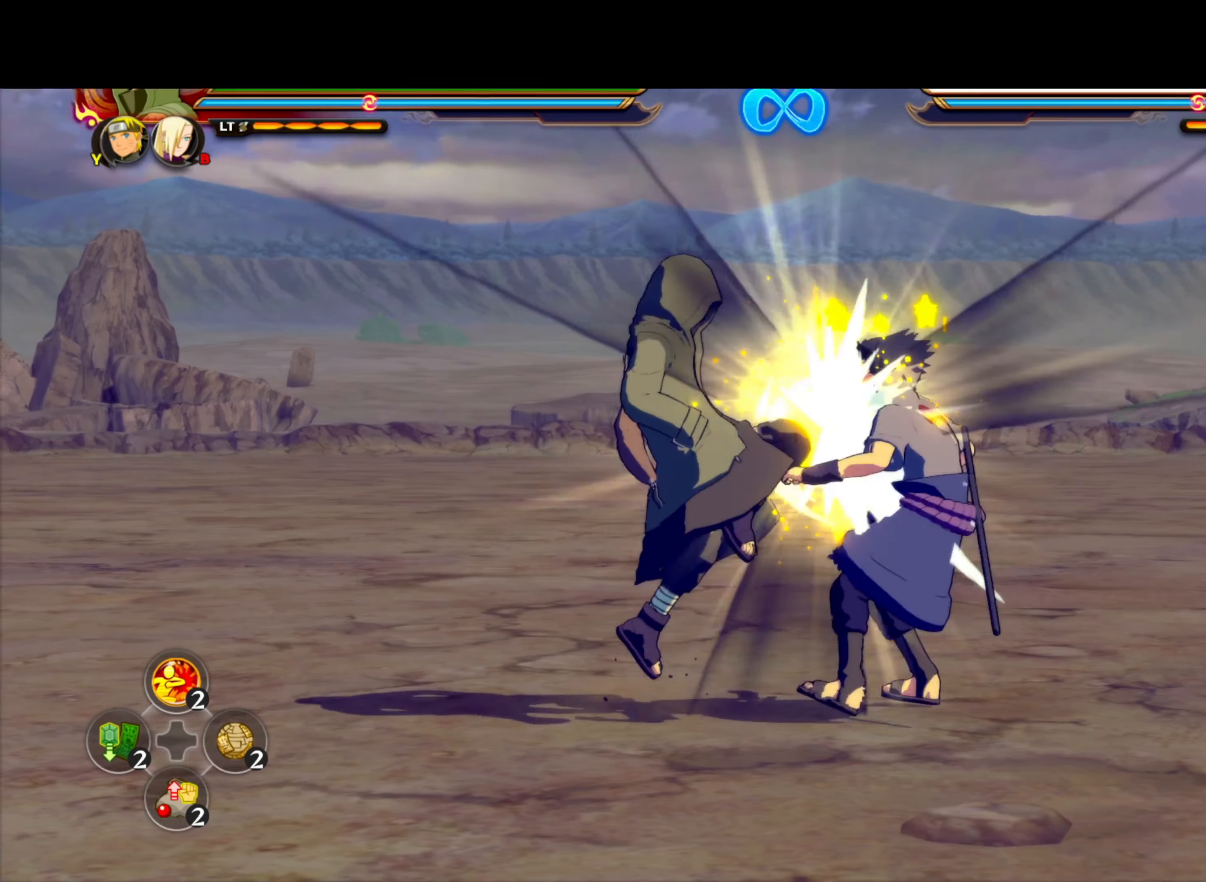
{"dt_ms": 500, "buttons": ["CROSS"], "left_stick": "center", "events": [[117, "CIRCLE", "up"], [484, "CROSS", "down"]]}
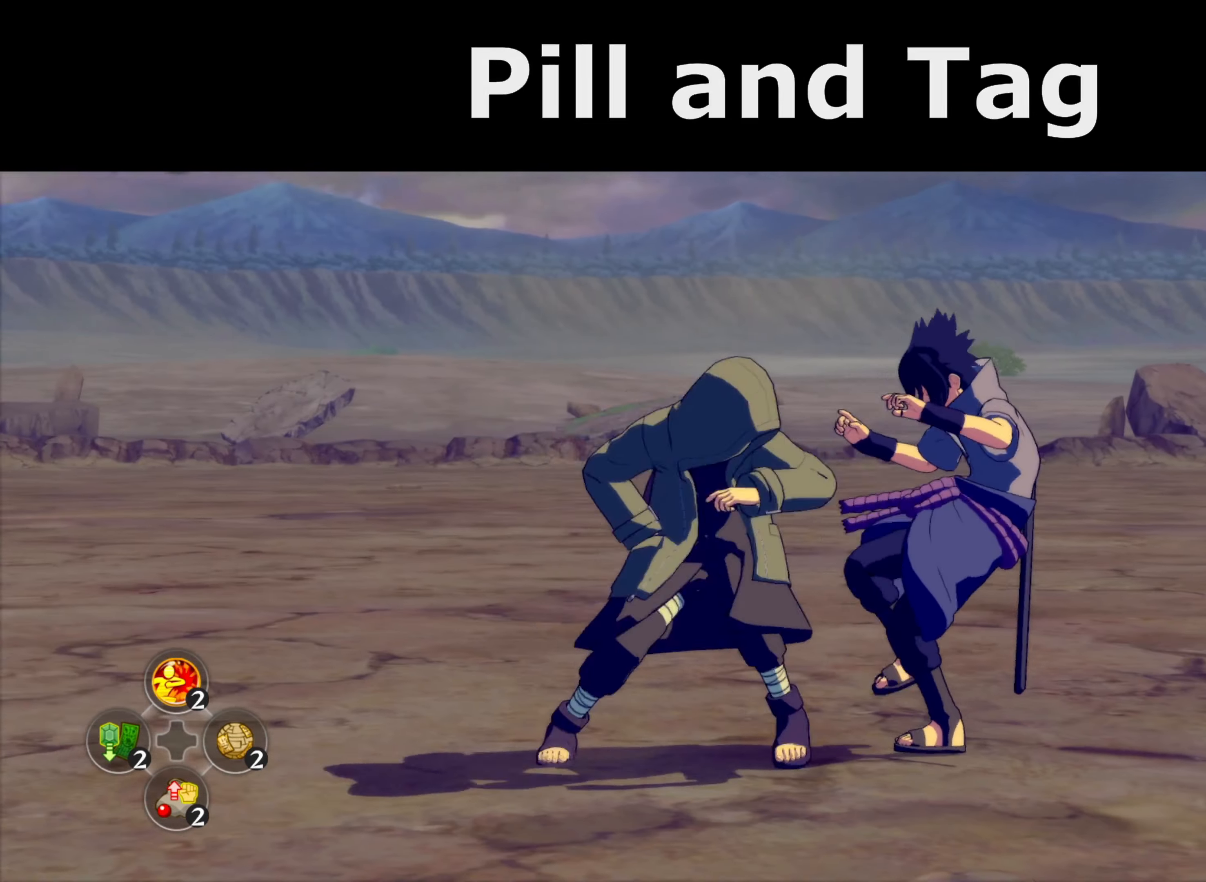
{"dt_ms": 500, "buttons": [], "left_stick": "center", "events": [[67, "CROSS", "up"], [84, "DPAD_LEFT", "down"], [184, "DPAD_LEFT", "up"], [250, "DPAD_LEFT", "down"], [400, "DPAD_LEFT", "up"]]}
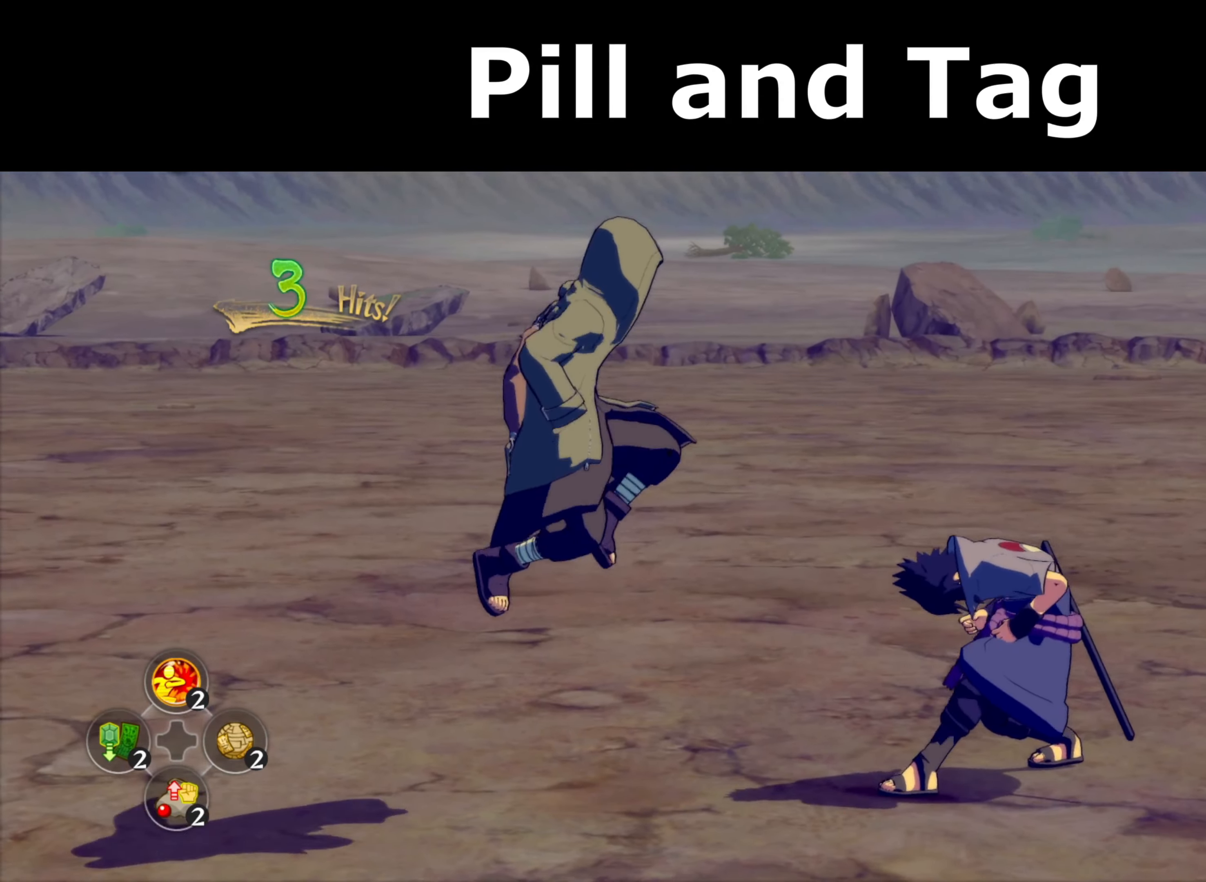
{"dt_ms": 500, "buttons": [], "left_stick": "up", "events": [[167, "left_stick", "up"], [200, "SQUARE", "down"], [284, "SQUARE", "up"], [334, "SQUARE", "down"], [450, "SQUARE", "up"]]}
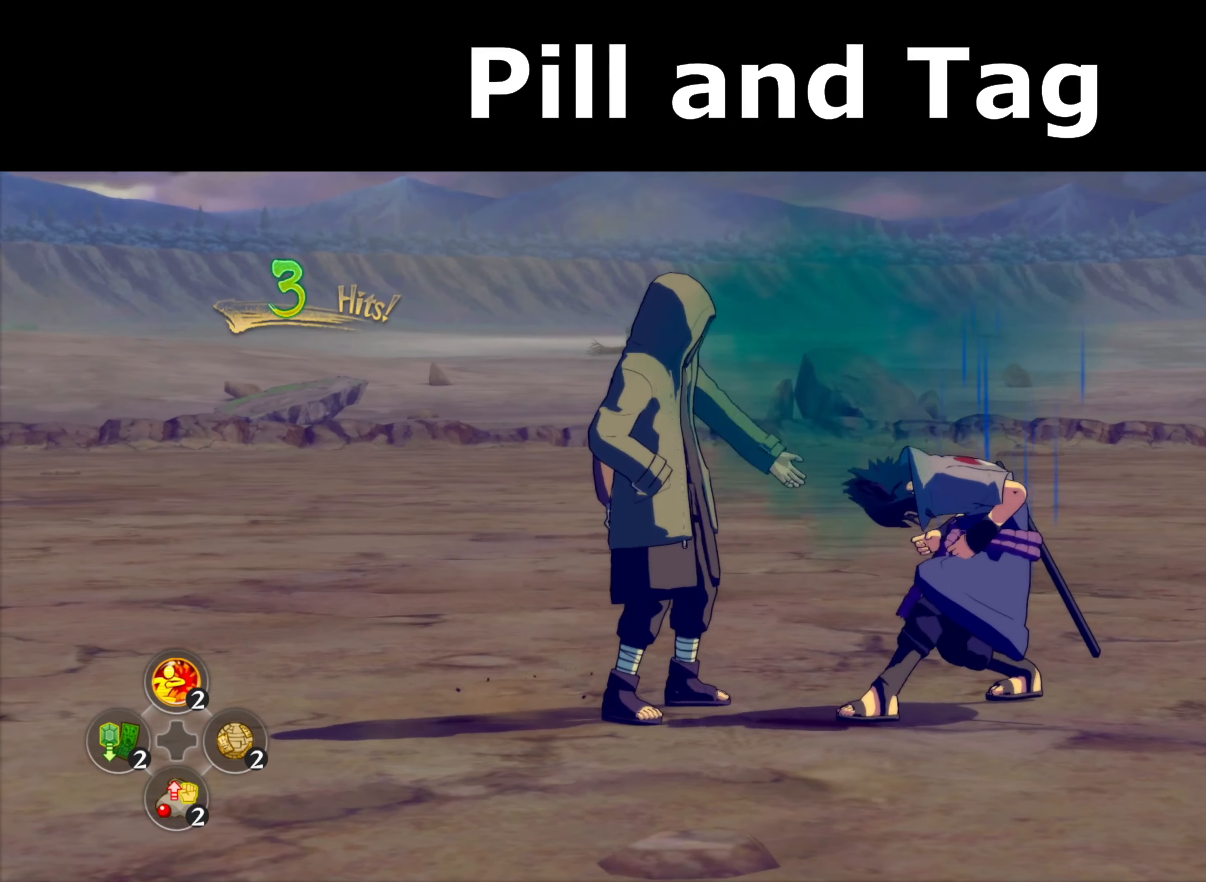
{"dt_ms": 500, "buttons": ["SQUARE"], "left_stick": "up", "events": [[167, "SQUARE", "down"], [284, "SQUARE", "up"], [434, "SQUARE", "down"]]}
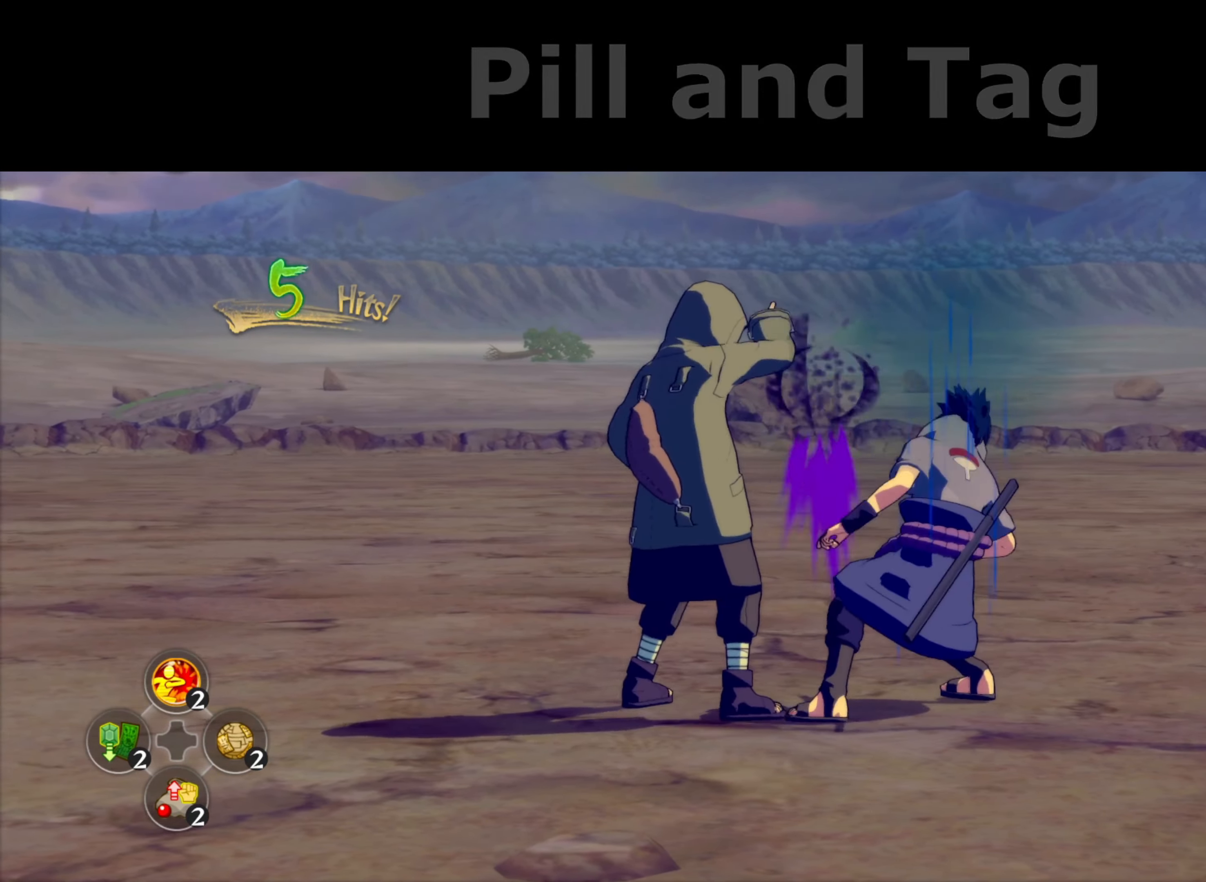
{"dt_ms": 500, "buttons": ["SQUARE"], "left_stick": "up", "events": [[67, "SQUARE", "up"], [350, "SQUARE", "down"]]}
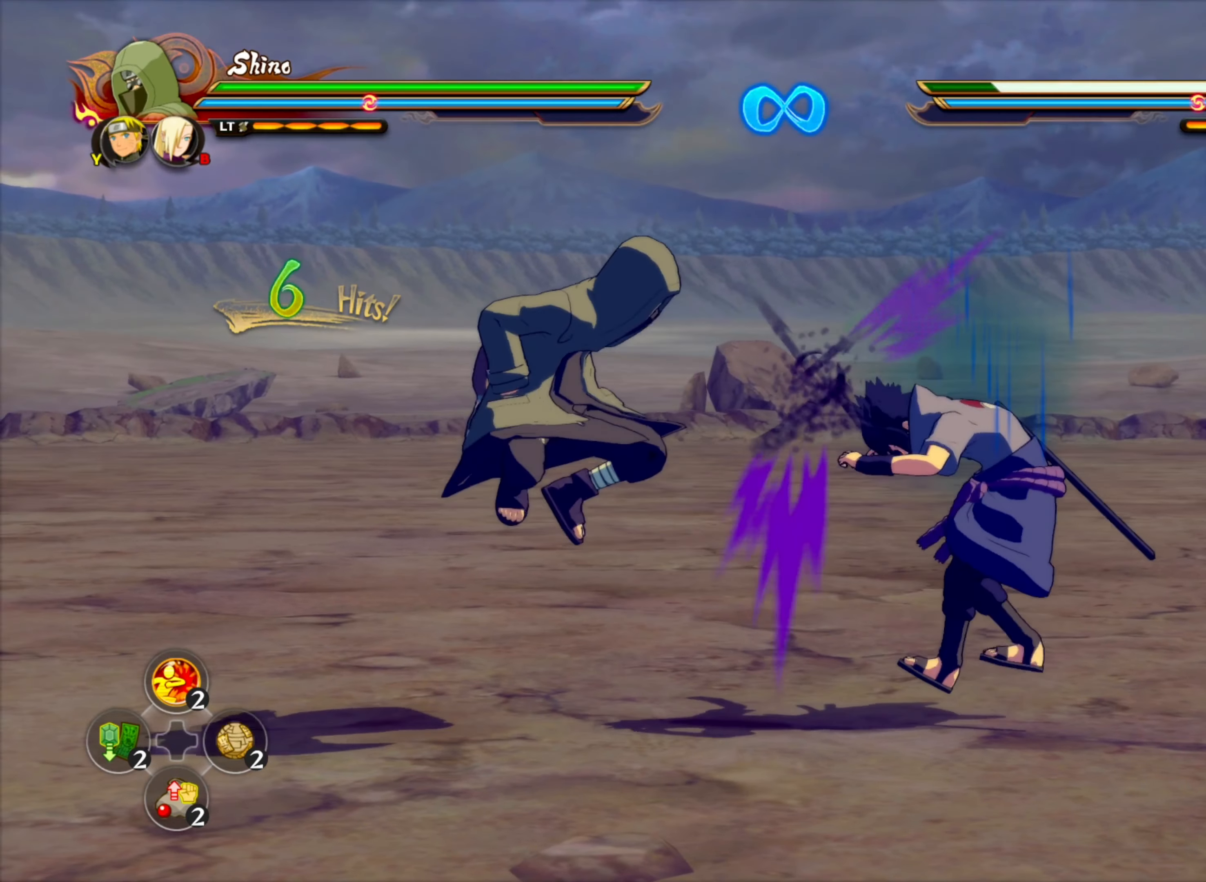
{"dt_ms": 500, "buttons": [], "left_stick": "down-left", "events": [[34, "SQUARE", "up"], [50, "left_stick", "center"], [500, "left_stick", "down-left"]]}
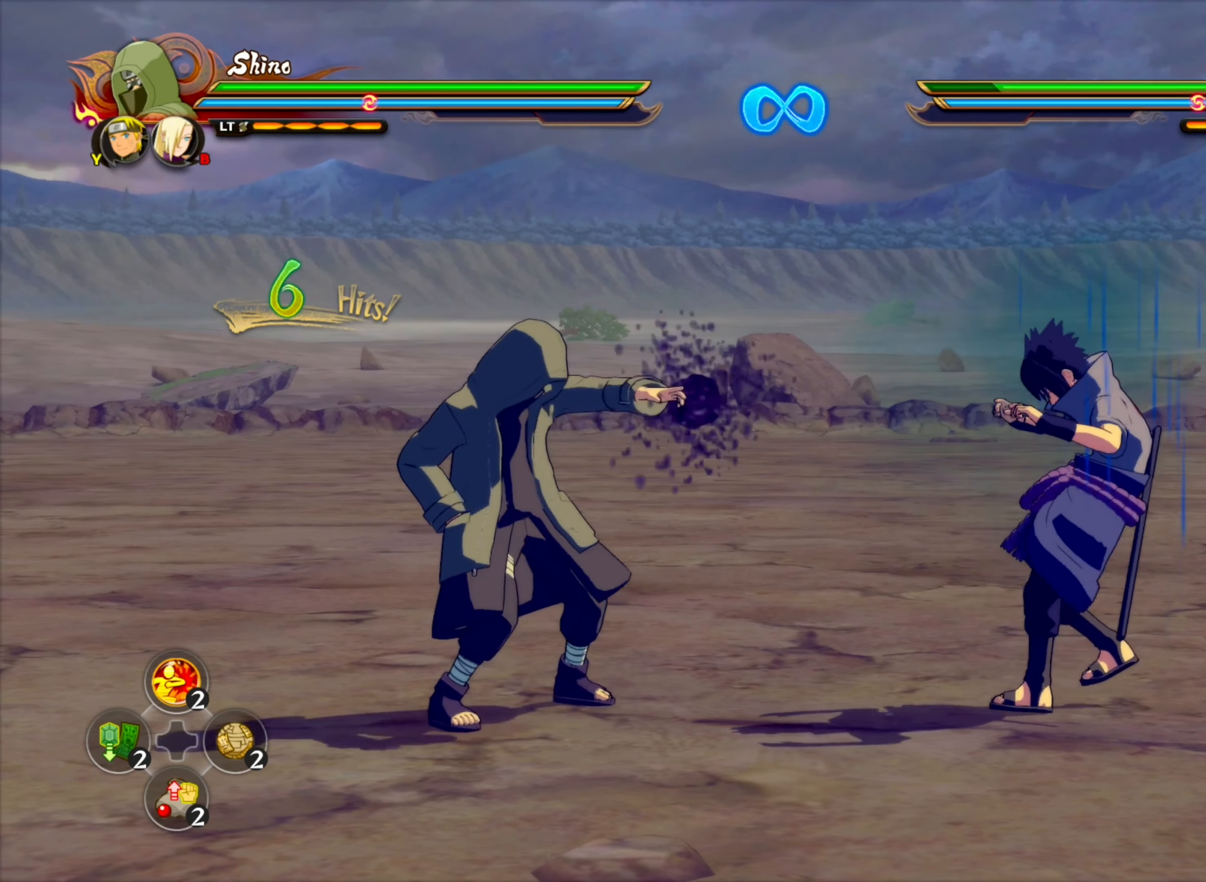
{"dt_ms": 500, "buttons": ["DPAD_DOWN"], "left_stick": "center", "events": [[167, "left_stick", "down"], [417, "left_stick", "center"], [500, "DPAD_DOWN", "down"]]}
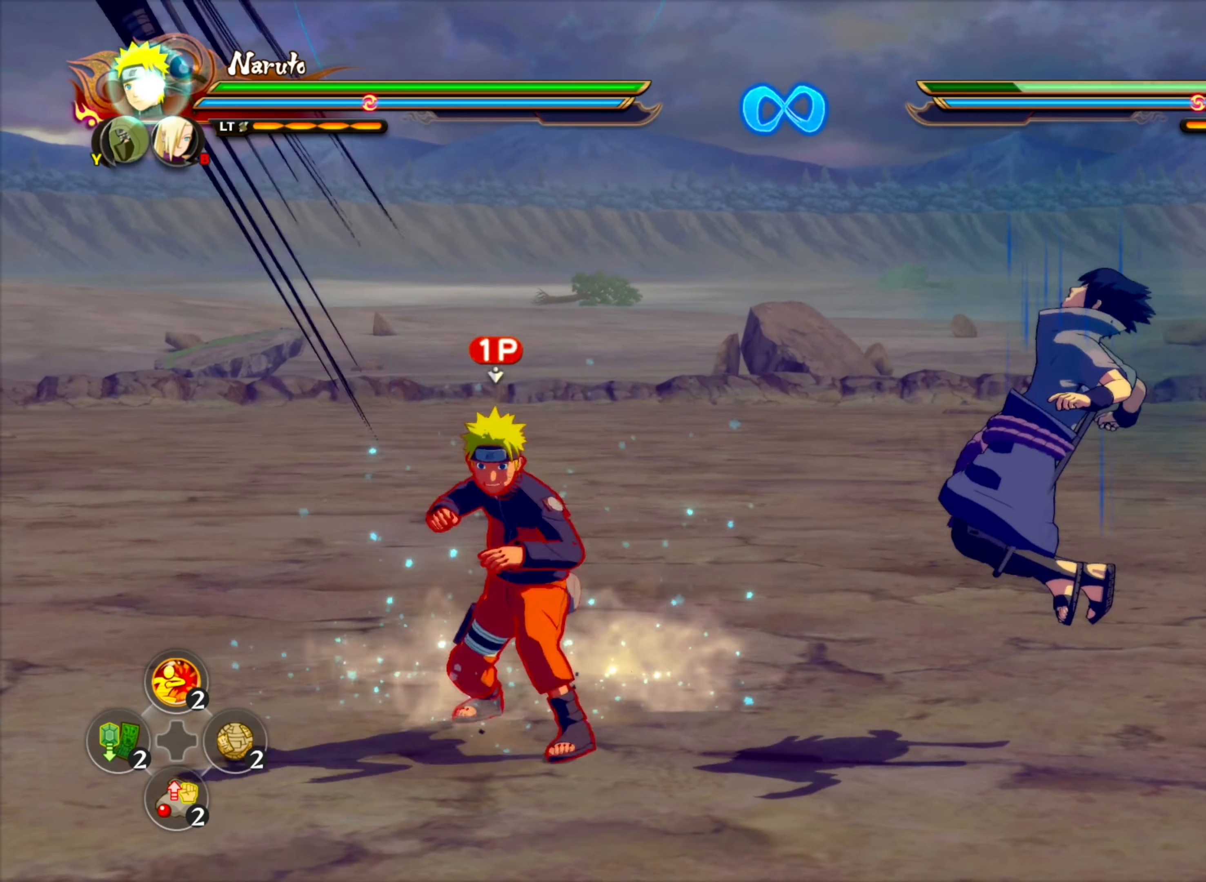
{"dt_ms": 500, "buttons": ["CIRCLE"], "left_stick": "down-right", "events": [[150, "DPAD_DOWN", "up"], [283, "left_stick", "down-right"], [500, "CIRCLE", "down"]]}
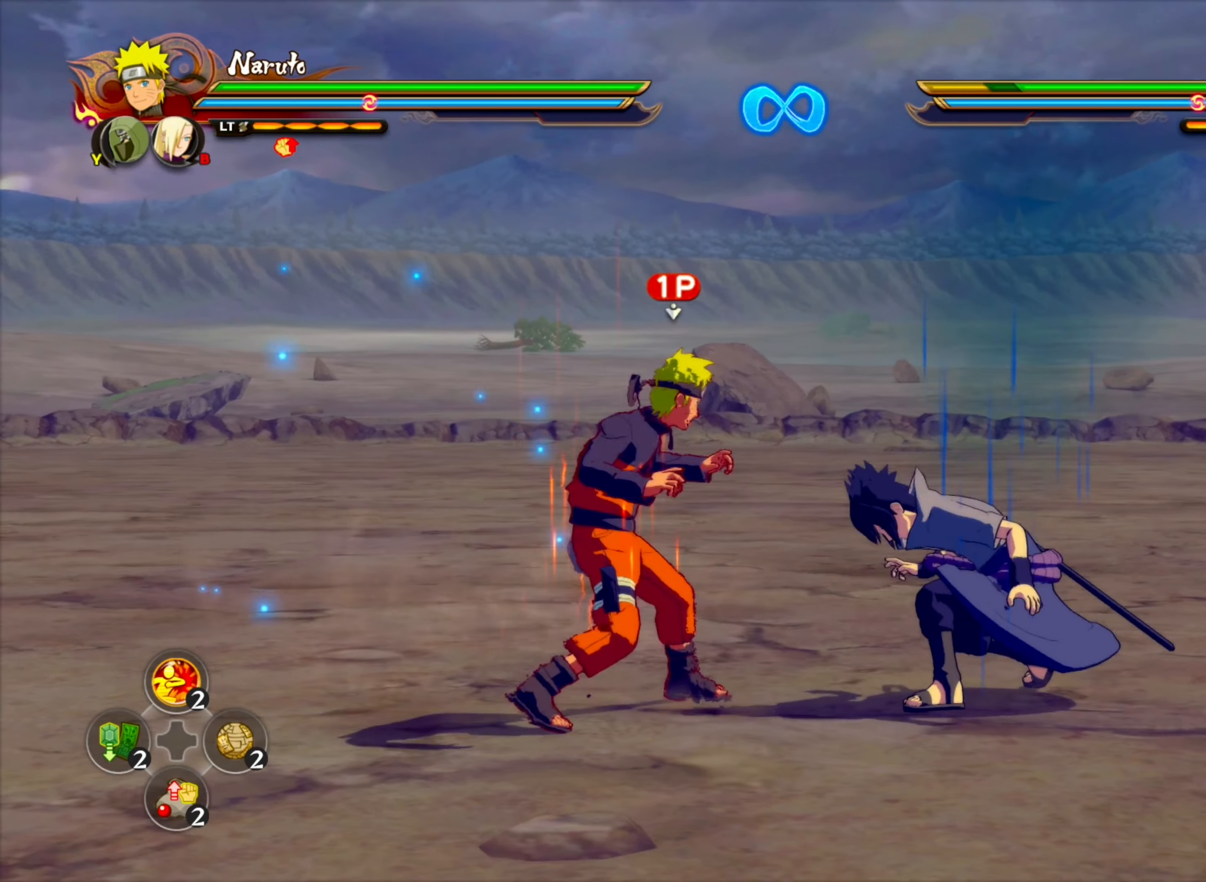
{"dt_ms": 500, "buttons": [], "left_stick": "center", "events": [[50, "left_stick", "center"], [100, "CIRCLE", "up"], [166, "CIRCLE", "down"], [316, "CIRCLE", "up"]]}
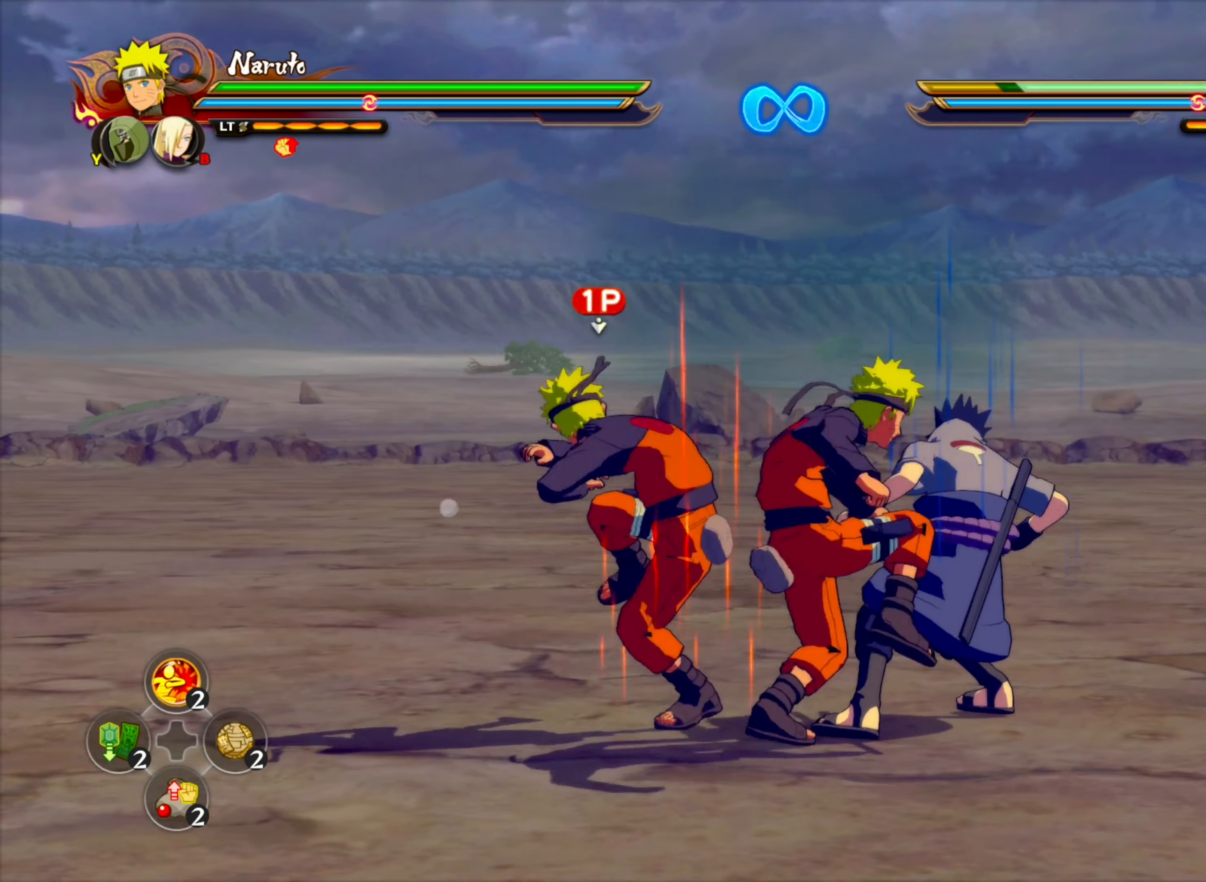
{"dt_ms": 500, "buttons": [], "left_stick": "center", "events": [[83, "CIRCLE", "down"], [233, "CIRCLE", "up"]]}
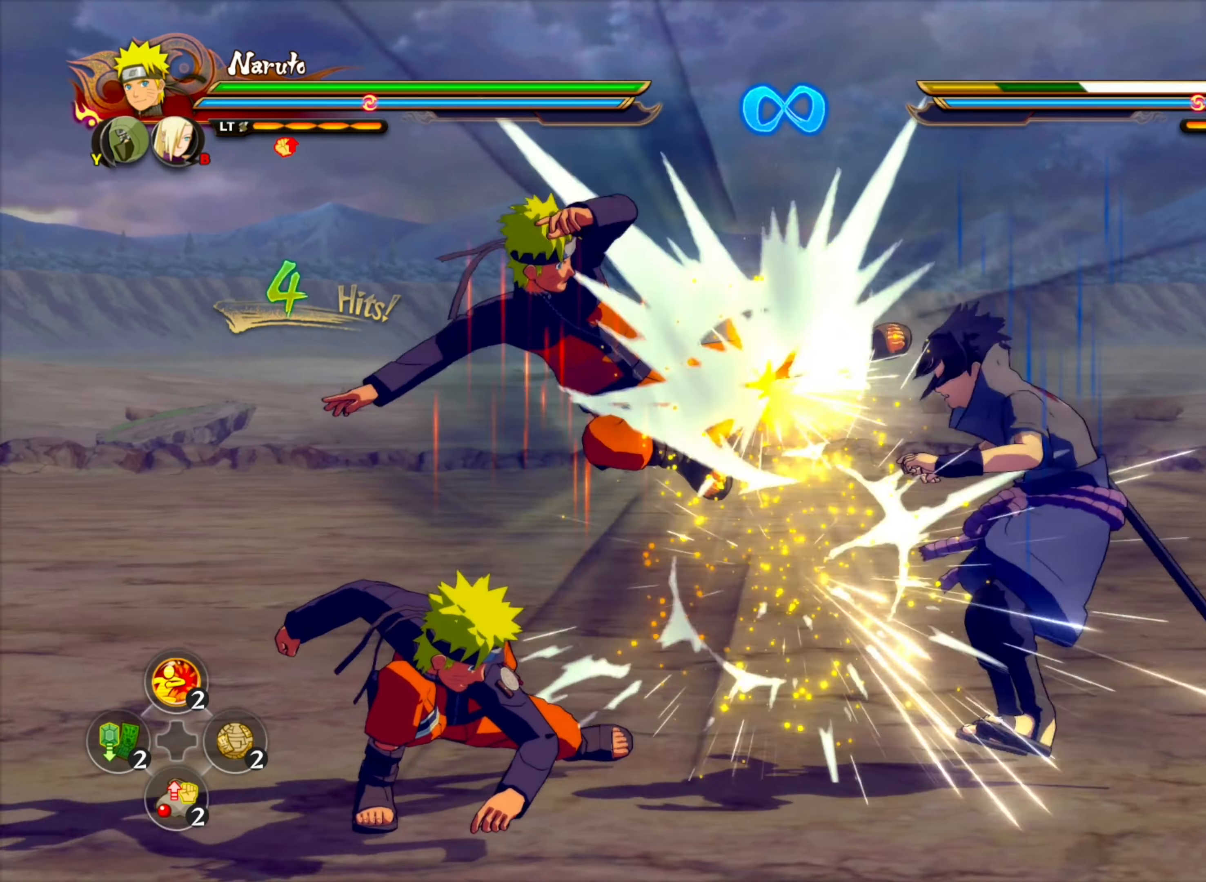
{"dt_ms": 500, "buttons": [], "left_stick": "center", "events": [[83, "CIRCLE", "down"], [266, "CIRCLE", "up"]]}
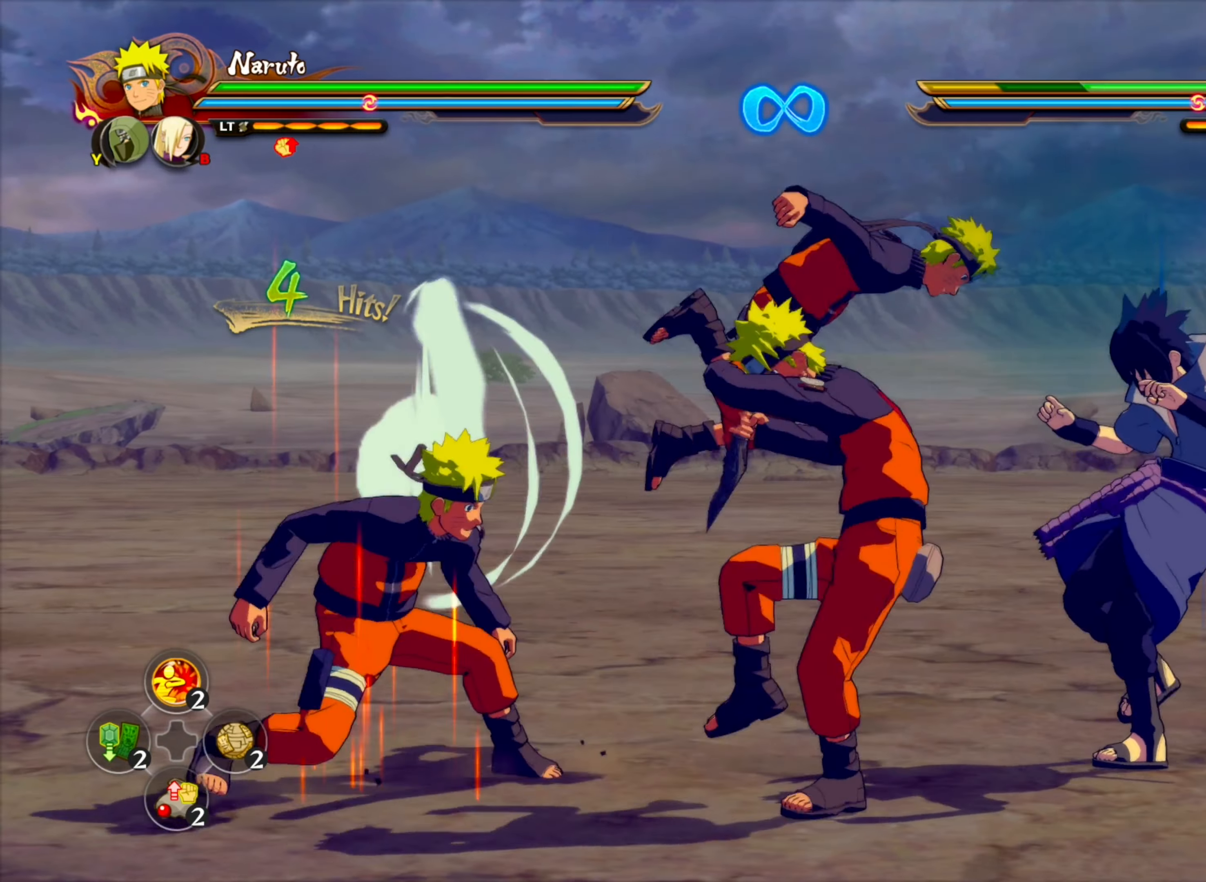
{"dt_ms": 500, "buttons": [], "left_stick": "up", "events": [[300, "left_stick", "up"]]}
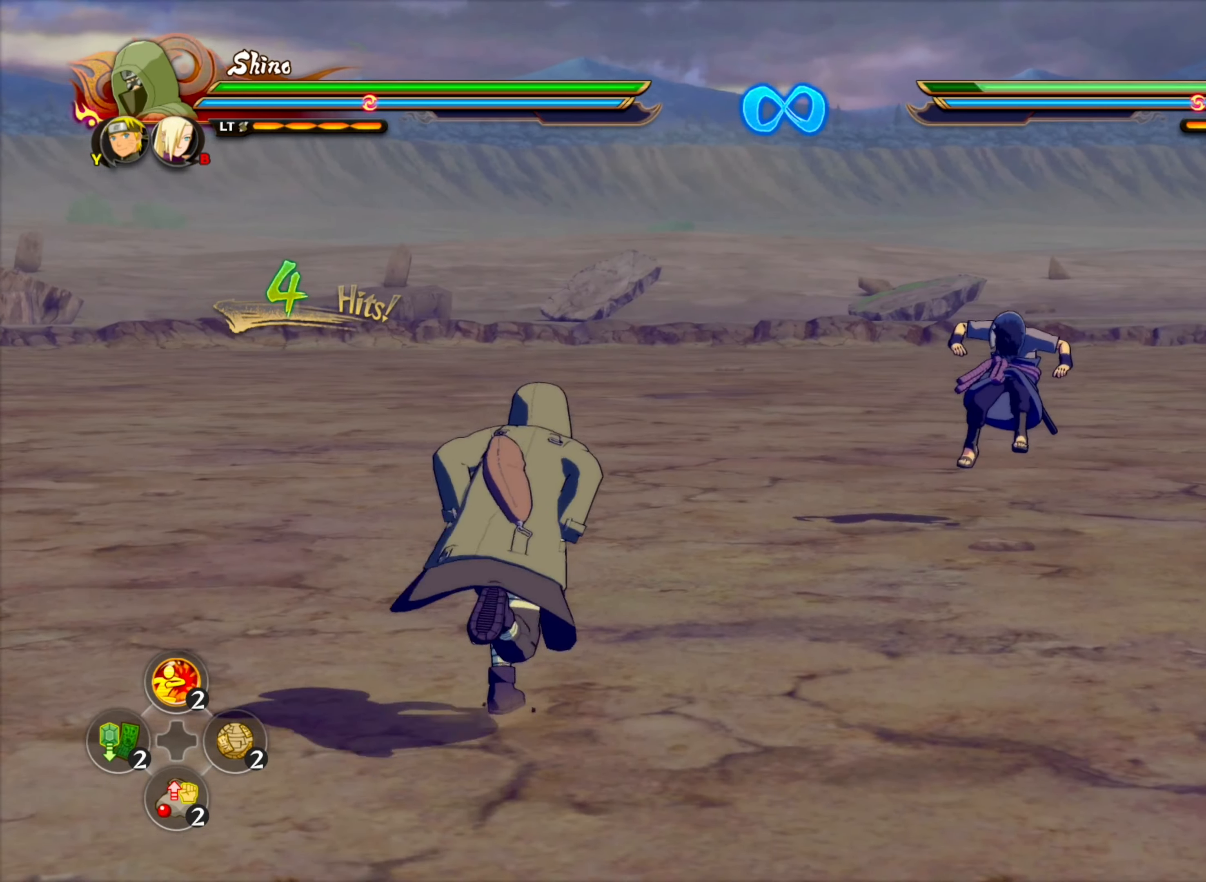
{"dt_ms": 500, "buttons": [], "left_stick": "up", "events": [[50, "SQUARE", "down"], [150, "SQUARE", "up"], [283, "SQUARE", "down"], [383, "SQUARE", "up"]]}
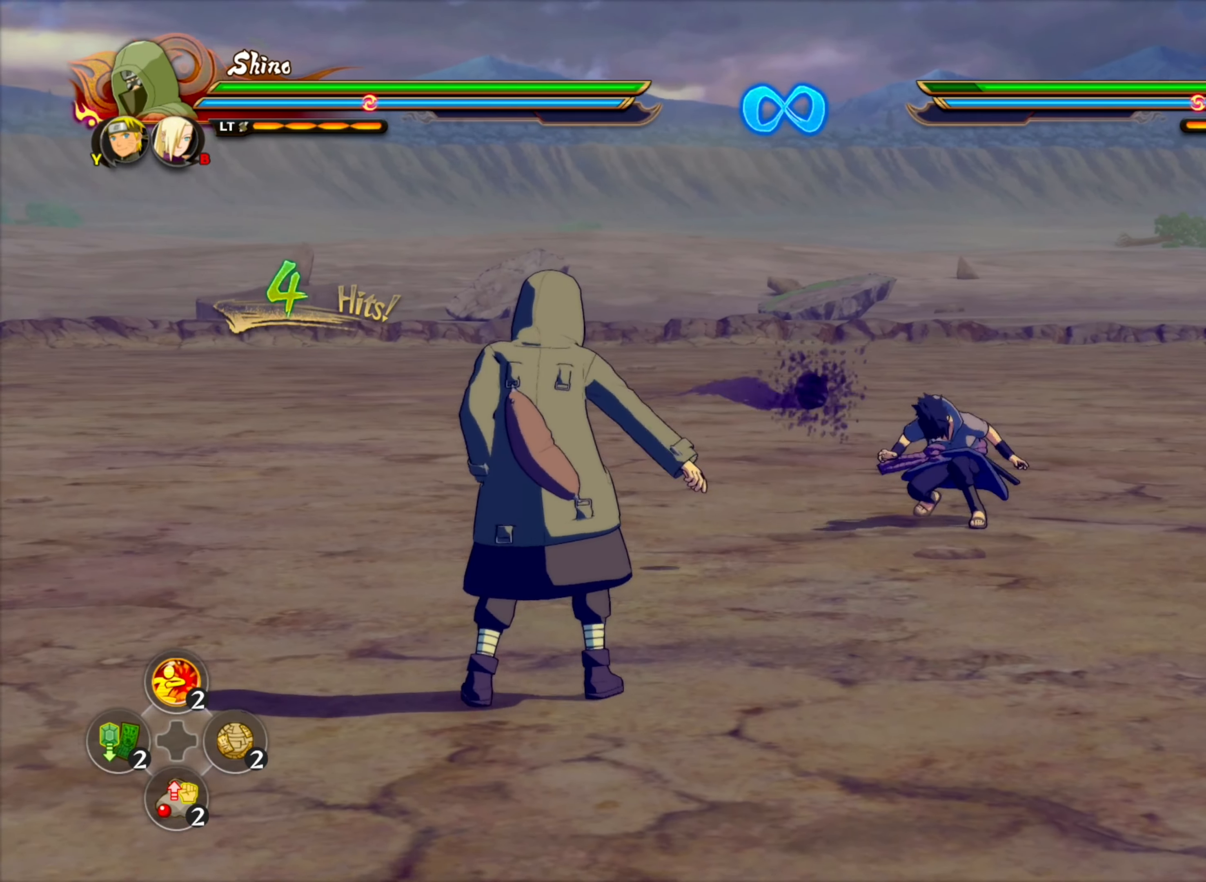
{"dt_ms": 500, "buttons": ["SQUARE"], "left_stick": "up", "events": [[66, "SQUARE", "down"], [183, "SQUARE", "up"], [466, "SQUARE", "down"]]}
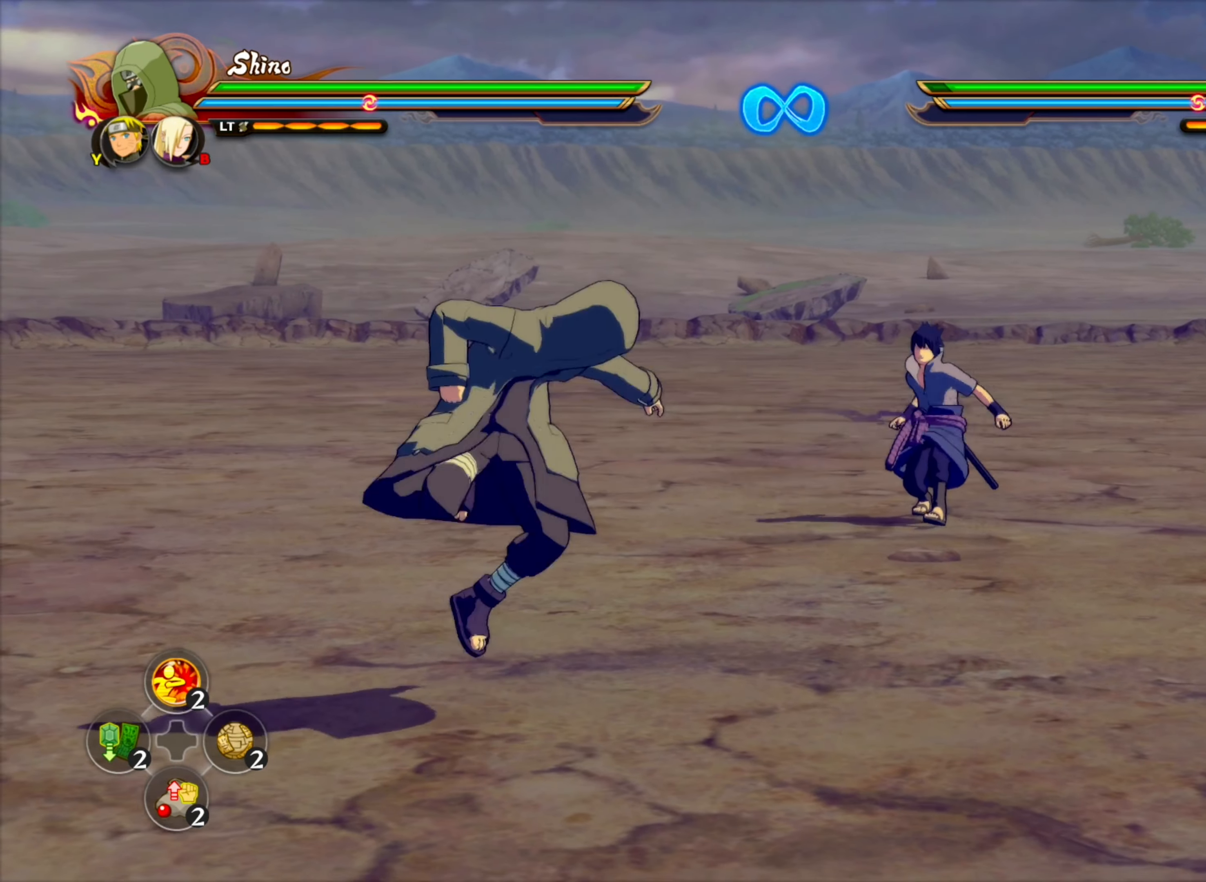
{"dt_ms": 500, "buttons": [], "left_stick": "up", "events": [[83, "SQUARE", "up"], [166, "left_stick", "center"], [383, "left_stick", "up"]]}
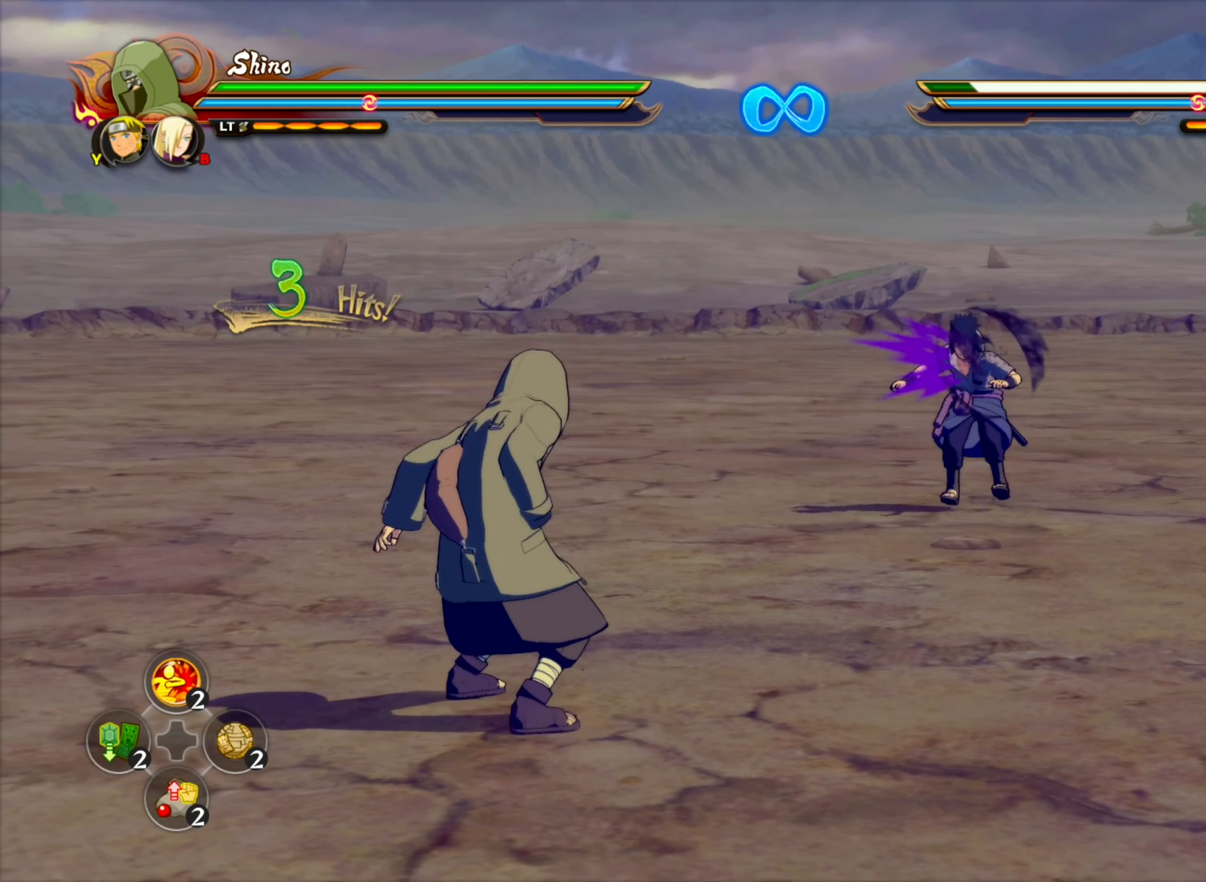
{"dt_ms": 500, "buttons": [], "left_stick": "up", "events": []}
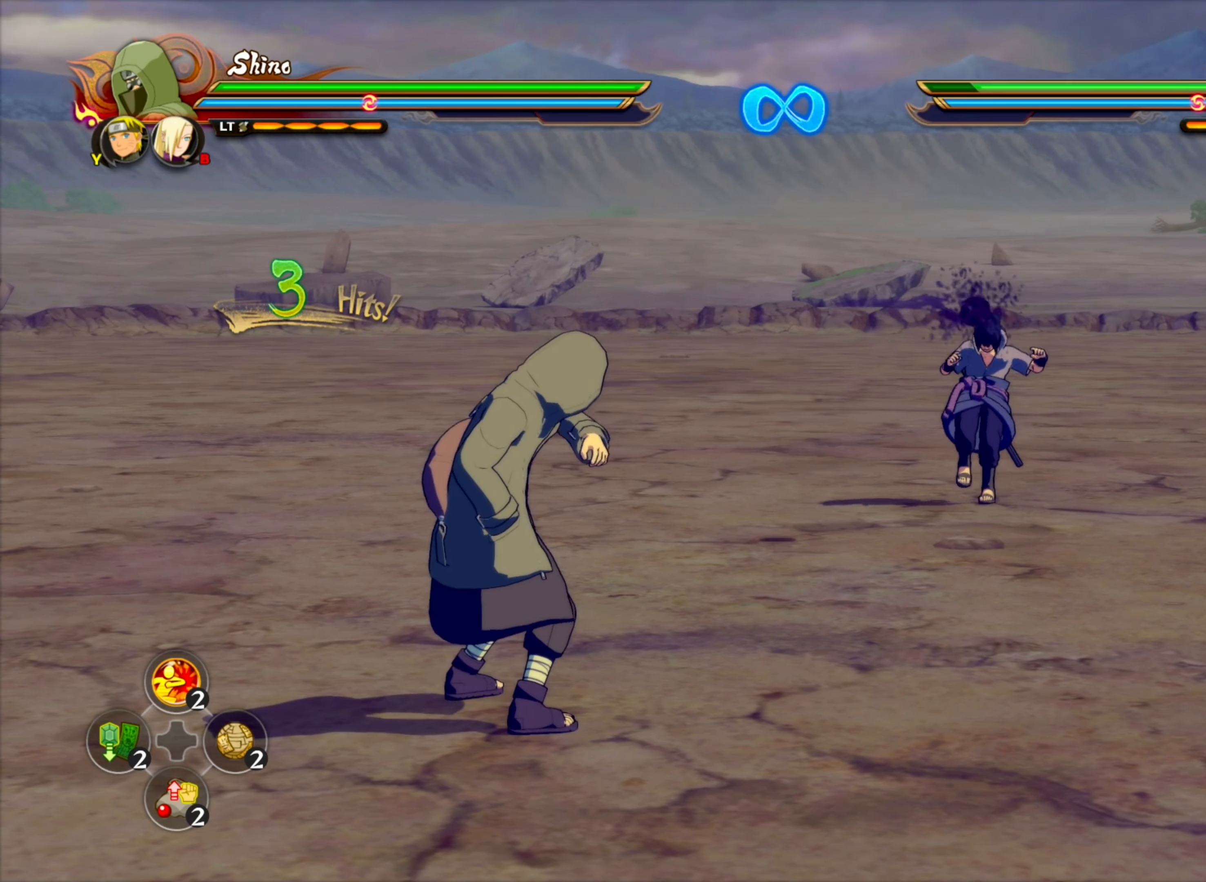
{"dt_ms": 500, "buttons": [], "left_stick": "up", "events": []}